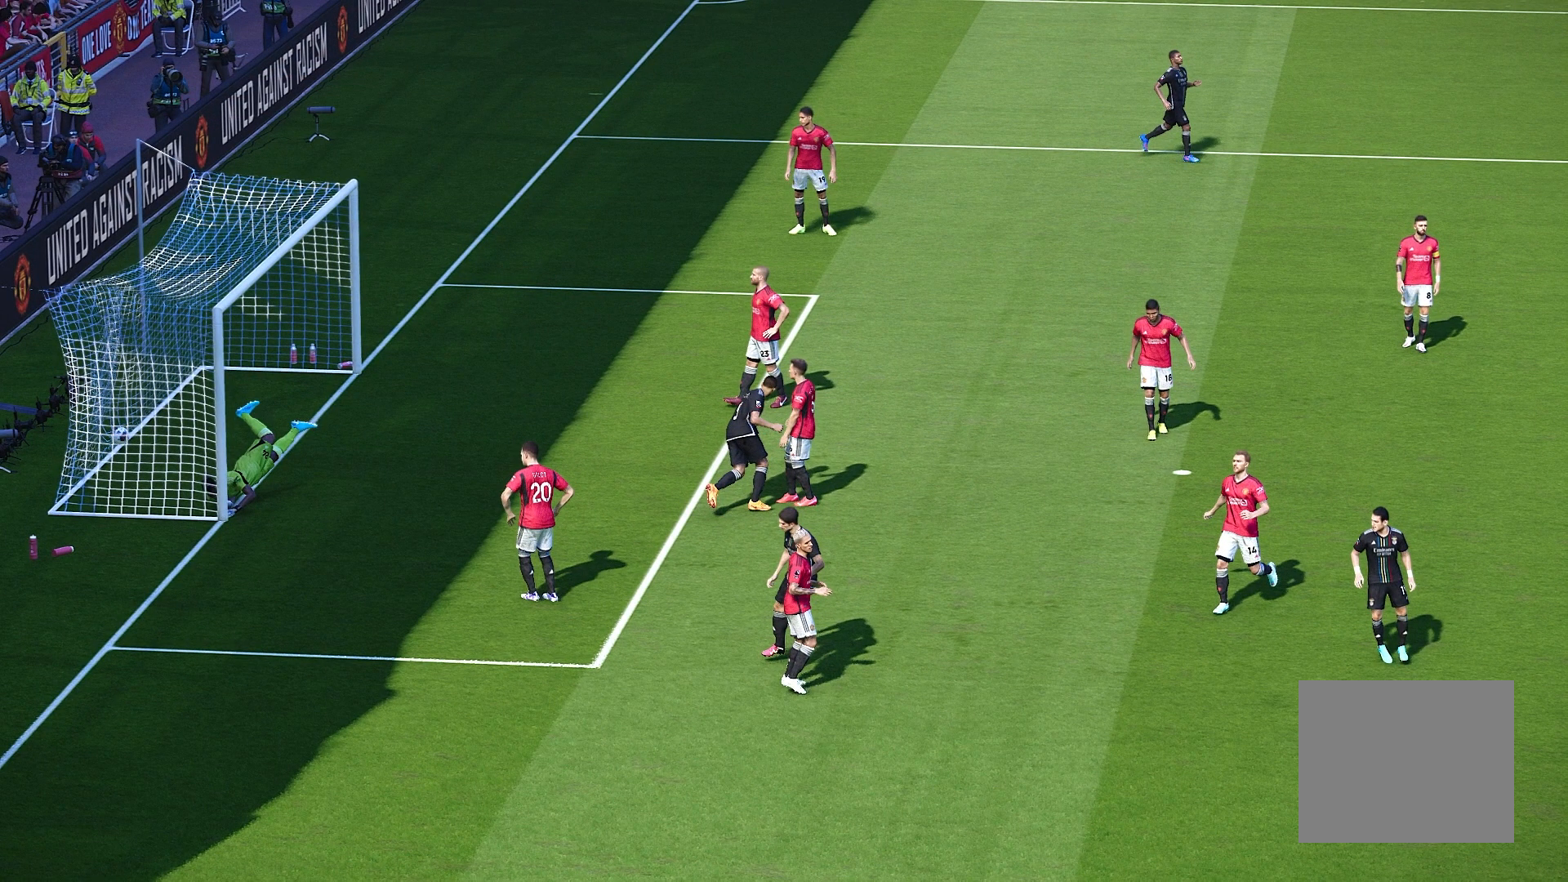
Gameplay with a controller (PlayStation layout); each line is a JSON object with the inputs held at the frame after it. "events" lists button and stick changes between this image and that frame as [ms after this image, input, new state], when the widget could be followed in between.
{"buttons": [], "left_stick": "down-right", "right_stick": "center", "events": [[467, "left_stick", "down-right"]]}
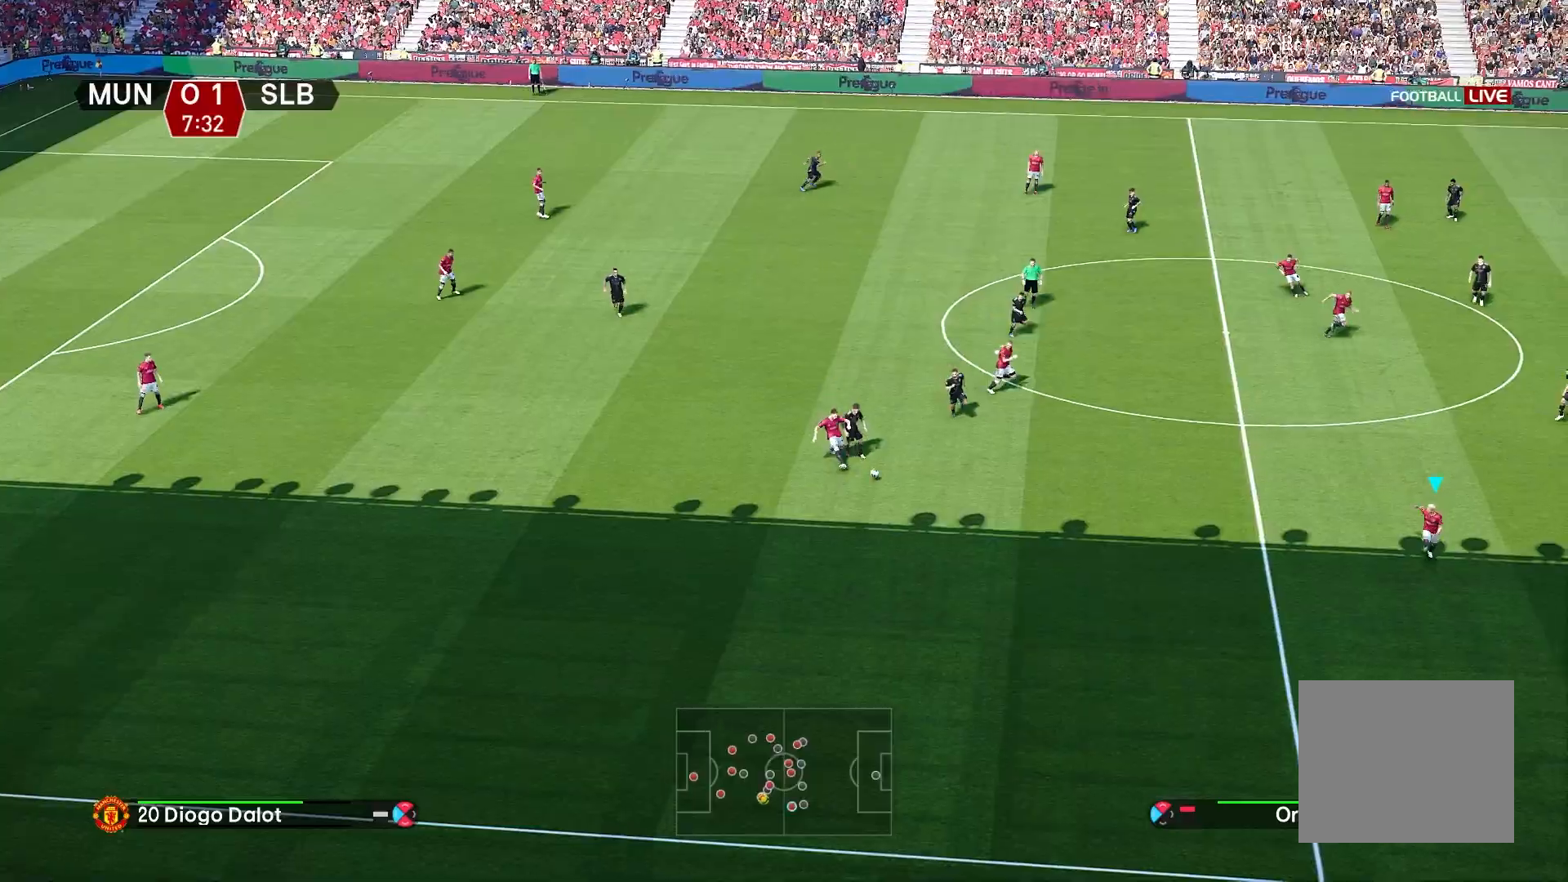
{"buttons": [], "left_stick": "right", "right_stick": "center", "events": [[267, "left_stick", "right"]]}
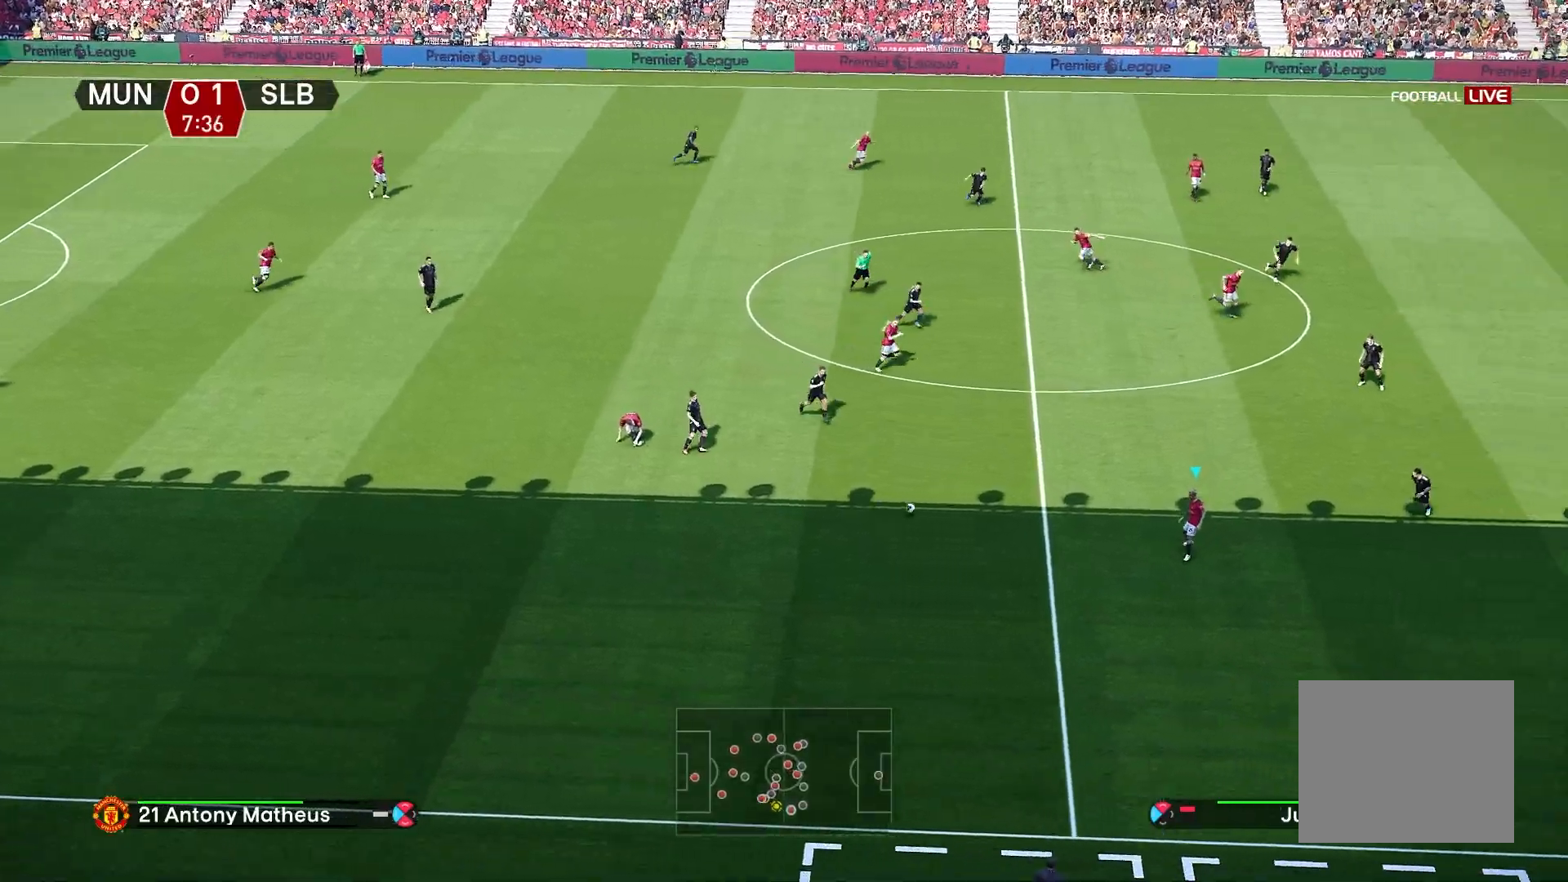
{"buttons": ["R2"], "left_stick": "center", "right_stick": "center", "events": [[450, "left_stick", "center"], [467, "R2", "down"]]}
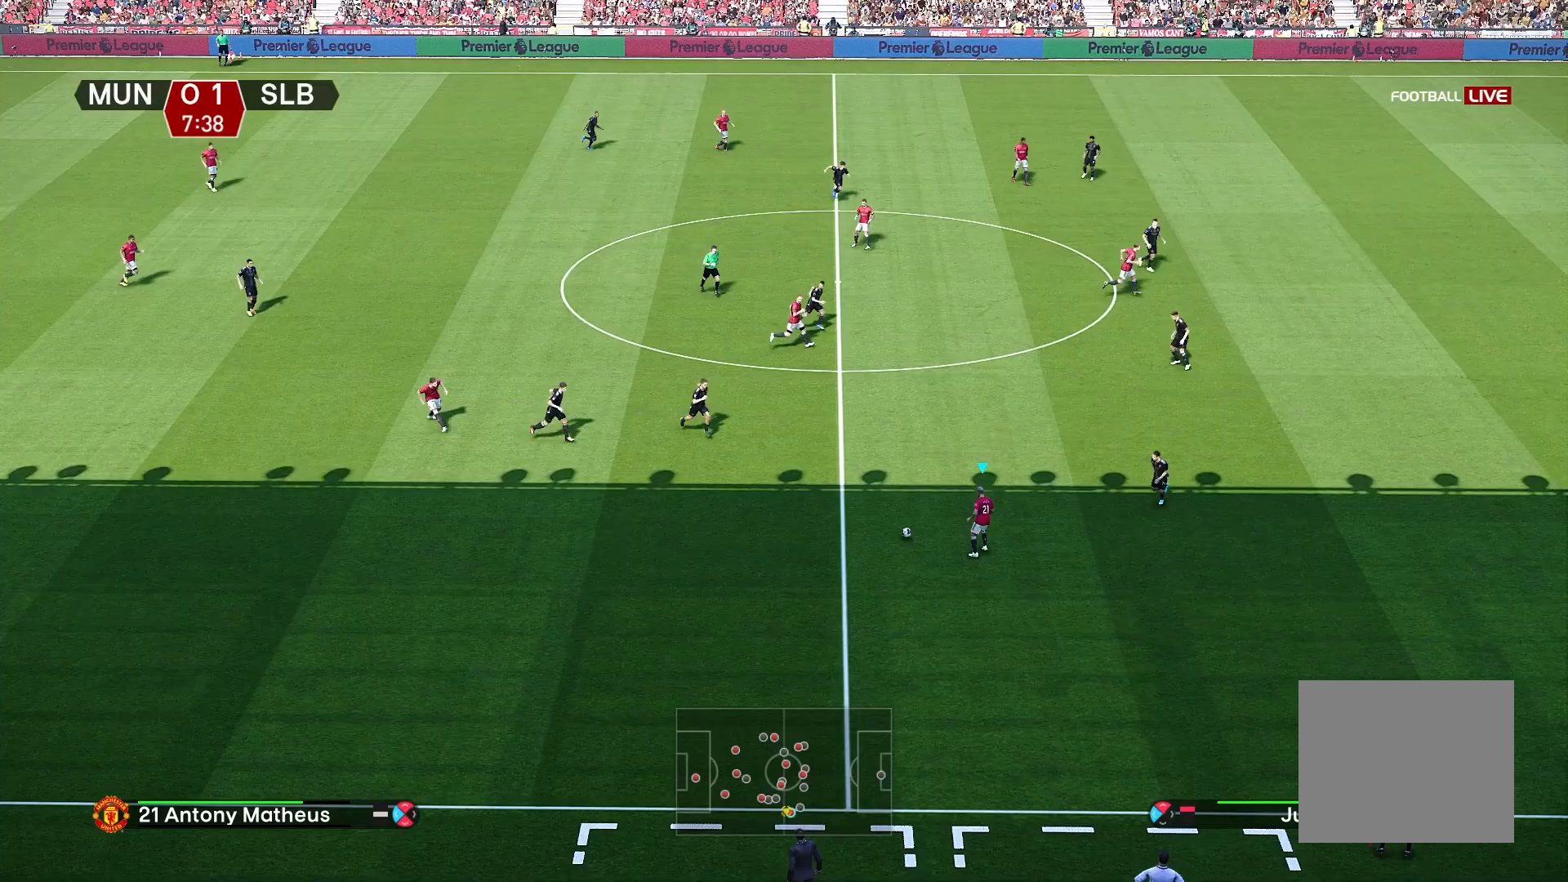
{"buttons": ["R1"], "left_stick": "right", "right_stick": "center", "events": [[433, "R2", "up"], [450, "R1", "down"], [450, "left_stick", "right"]]}
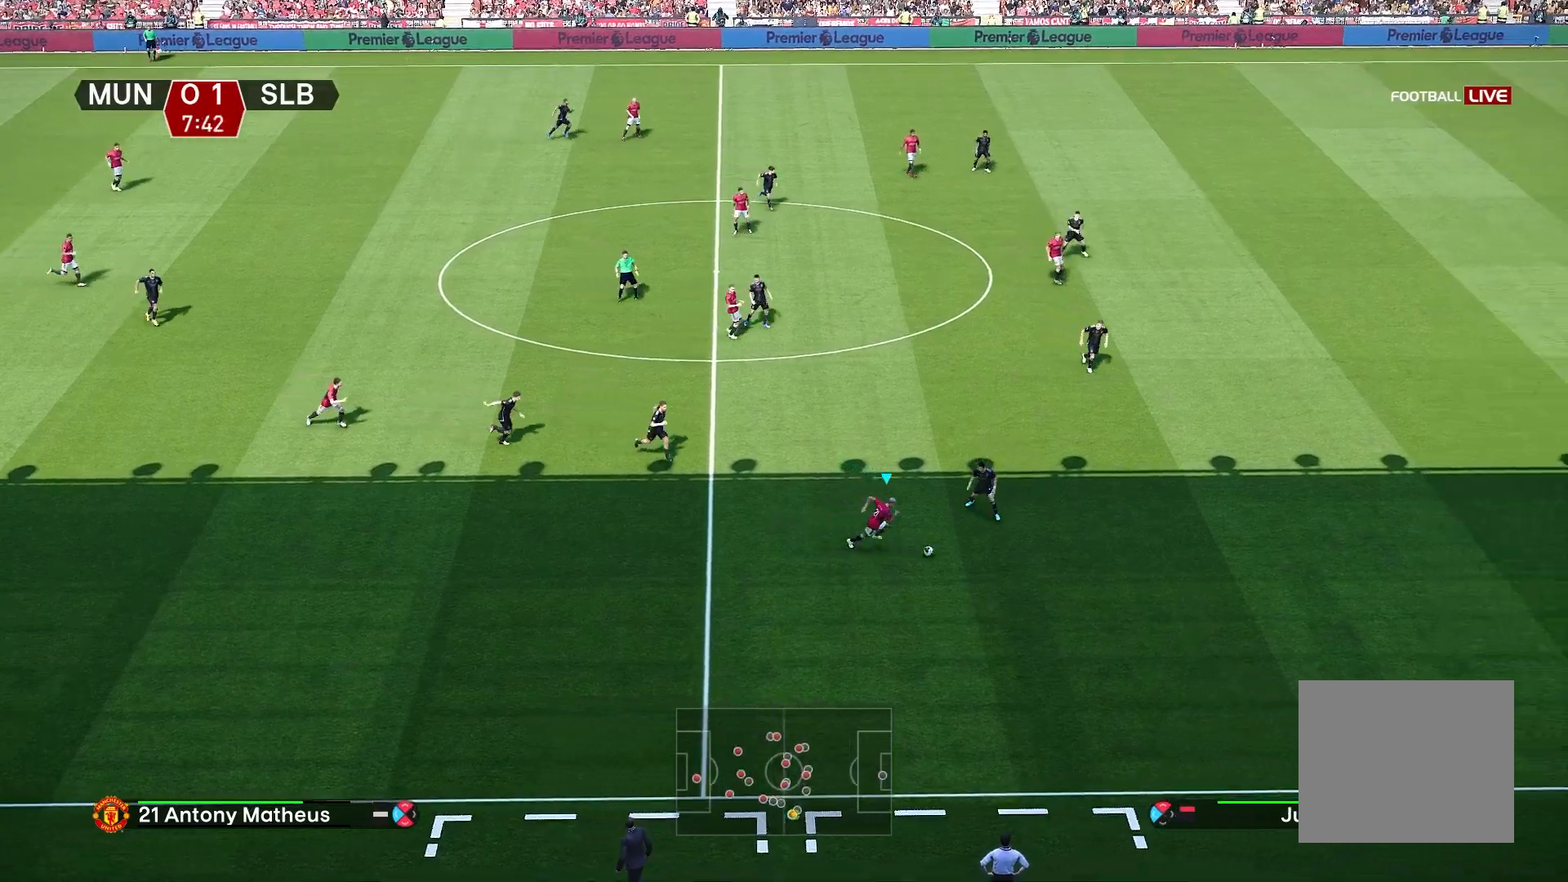
{"buttons": ["R1"], "left_stick": "right", "right_stick": "center", "events": []}
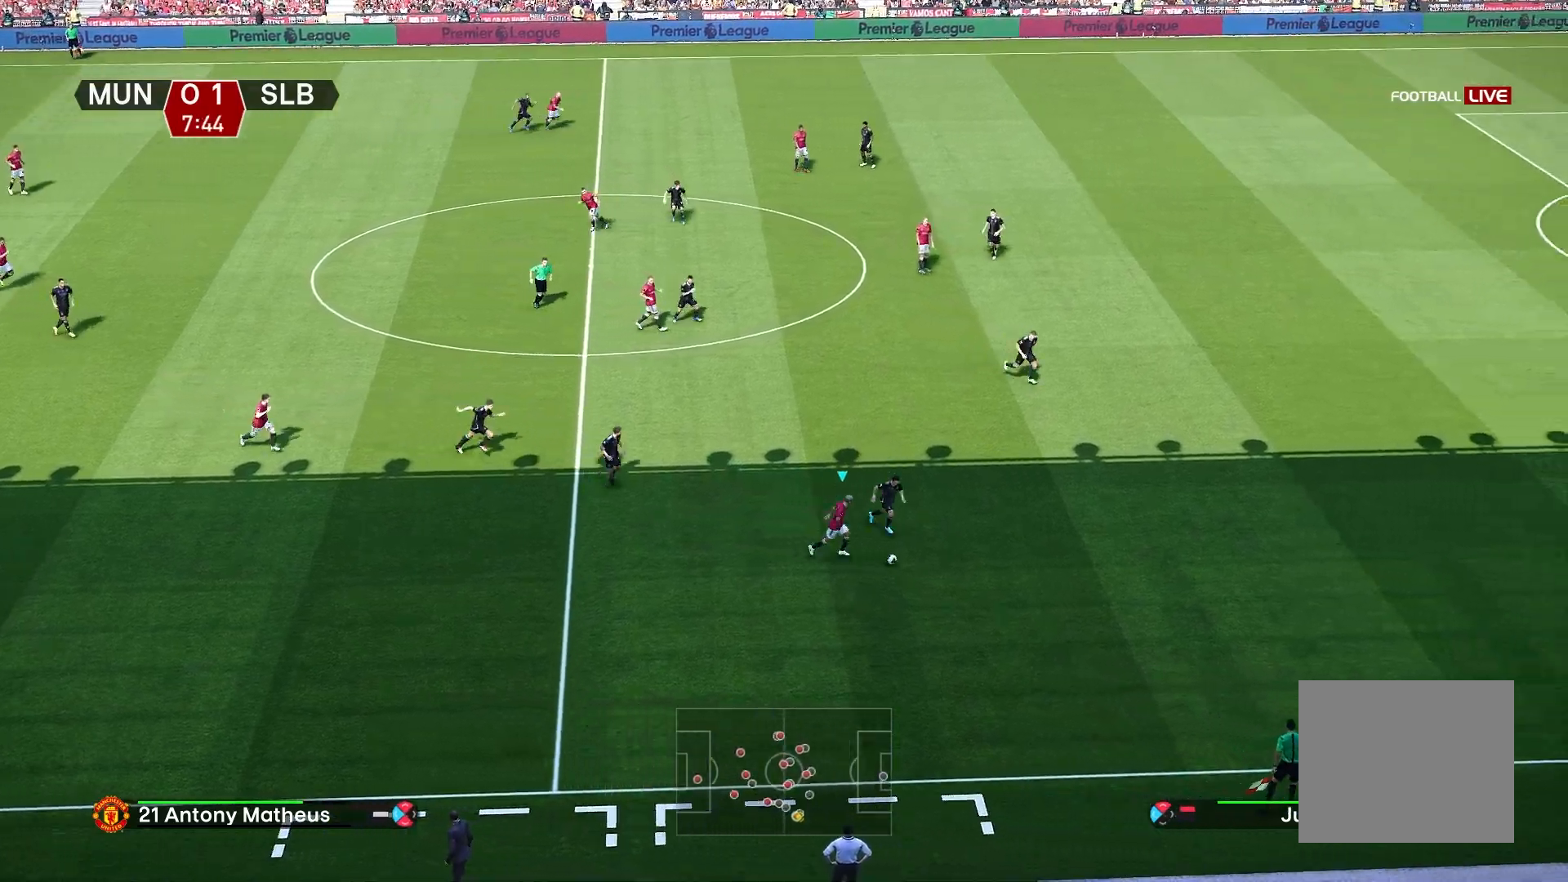
{"buttons": ["R1"], "left_stick": "down-right", "right_stick": "center", "events": [[150, "left_stick", "down-right"]]}
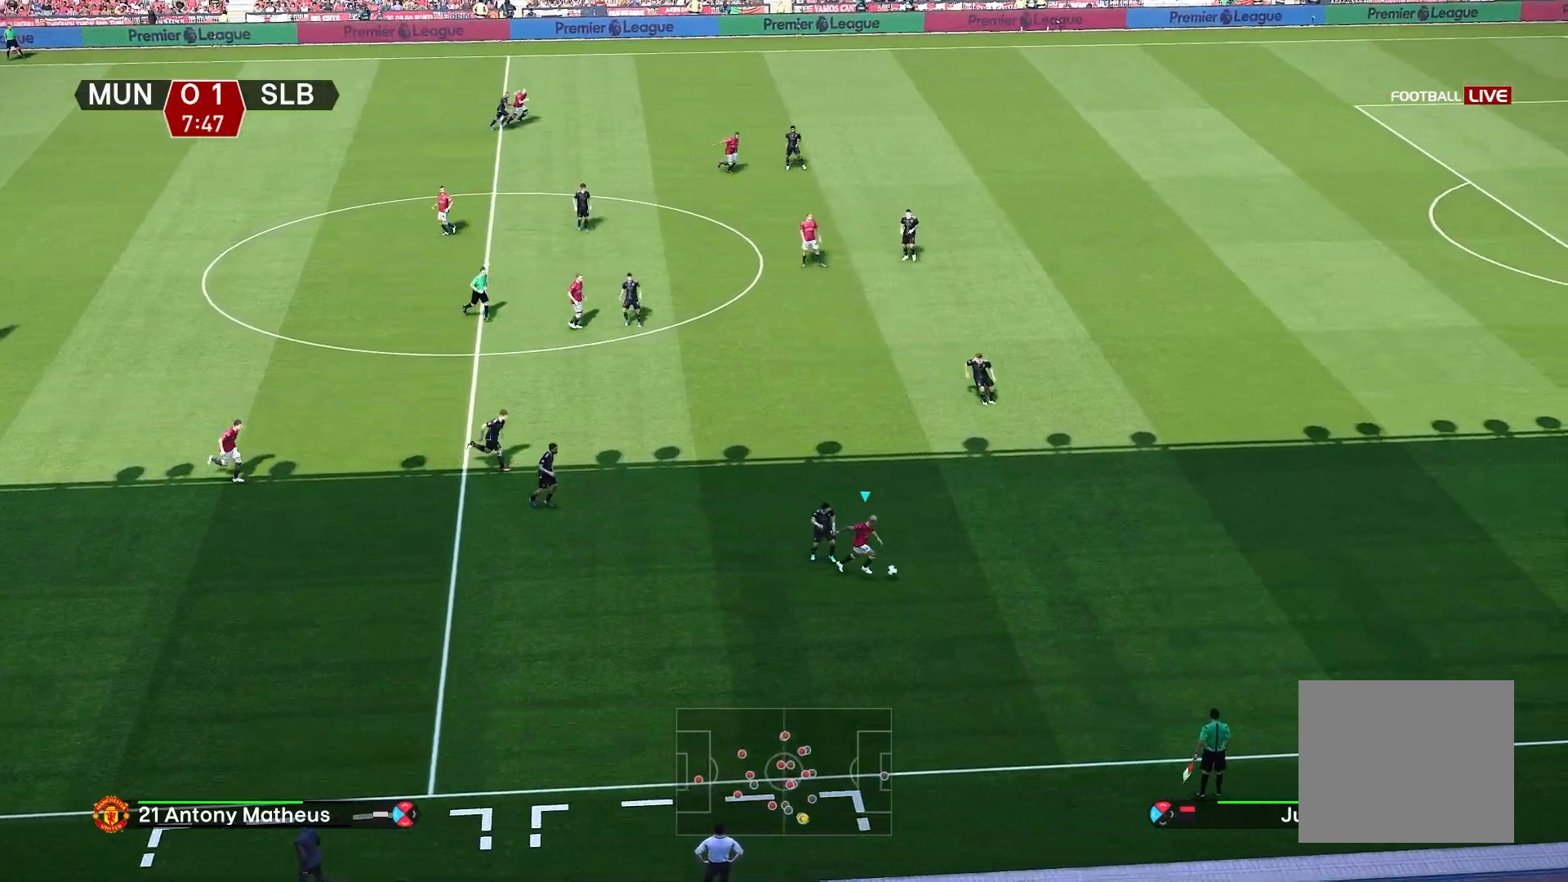
{"buttons": ["R1"], "left_stick": "right", "right_stick": "center", "events": [[250, "left_stick", "right"]]}
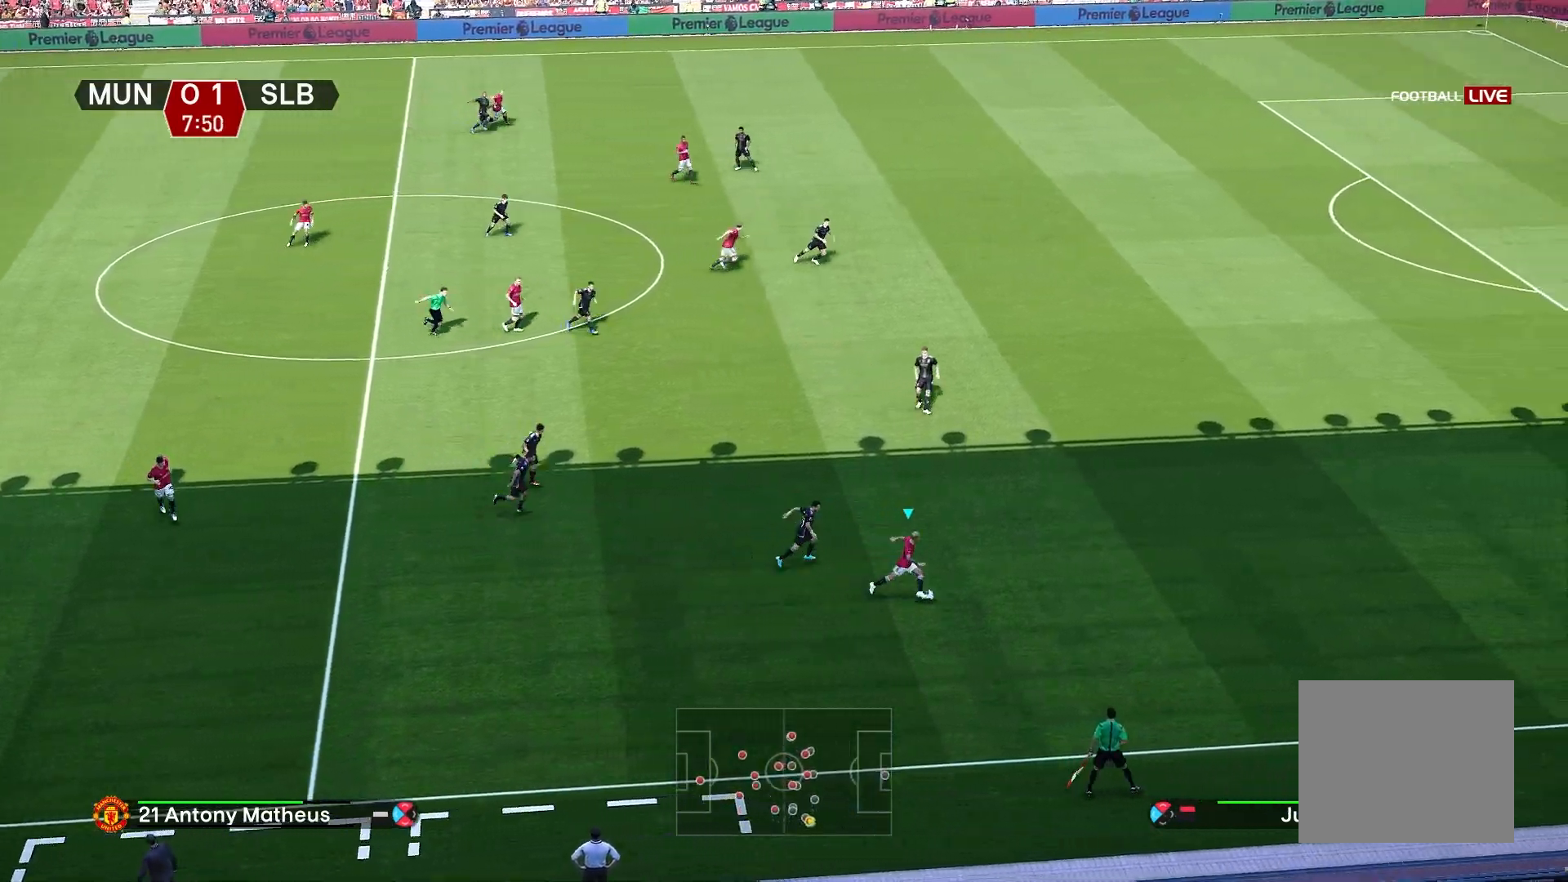
{"buttons": ["R1"], "left_stick": "right", "right_stick": "center", "events": []}
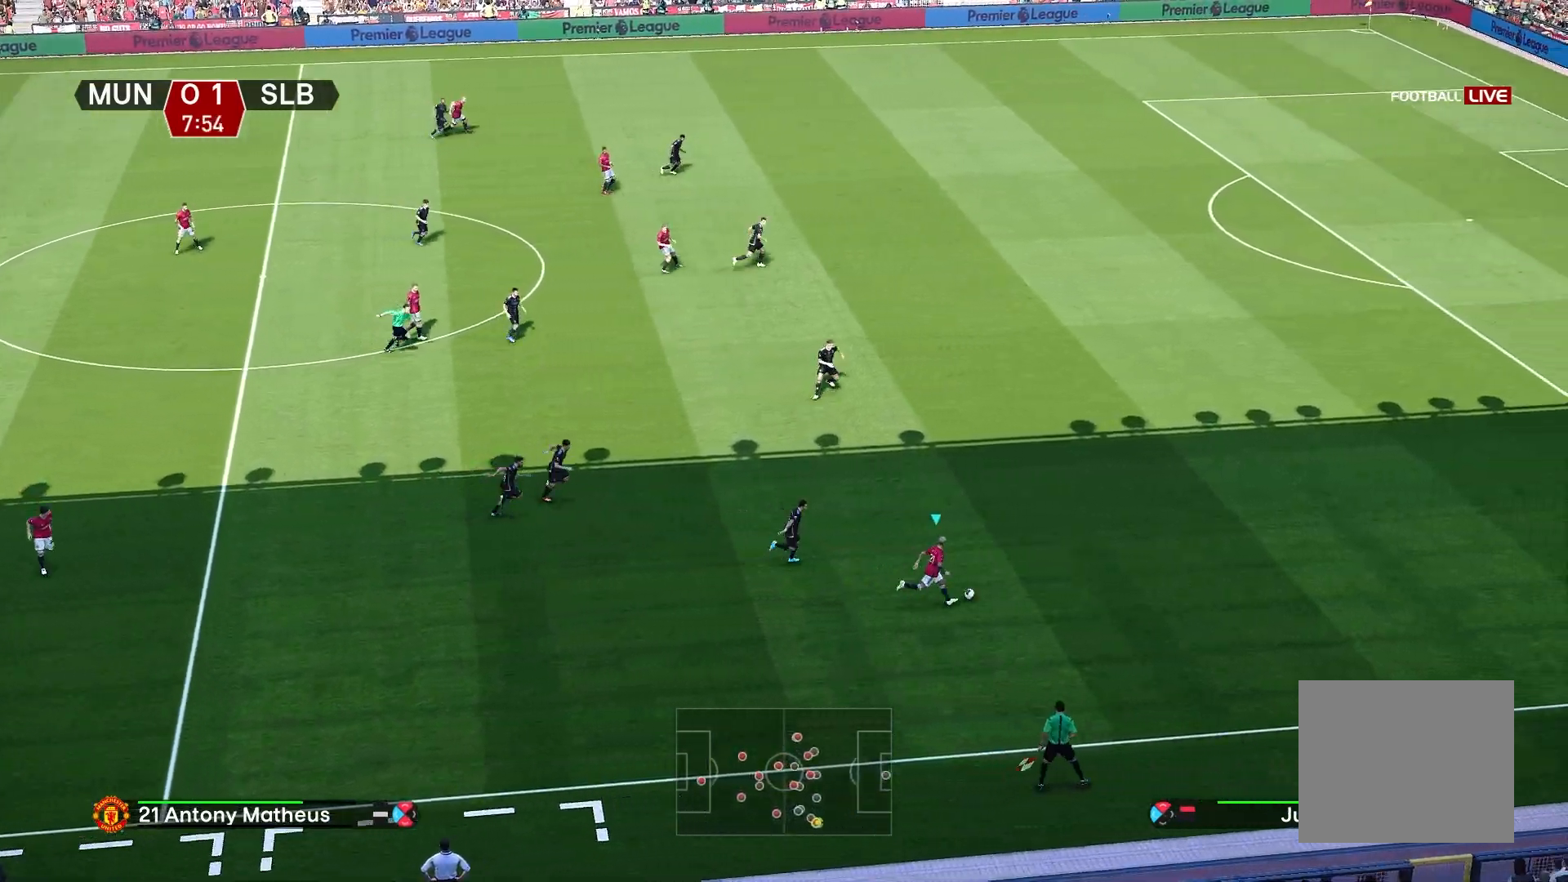
{"buttons": ["R1"], "left_stick": "up-right", "right_stick": "center", "events": [[183, "left_stick", "up-right"]]}
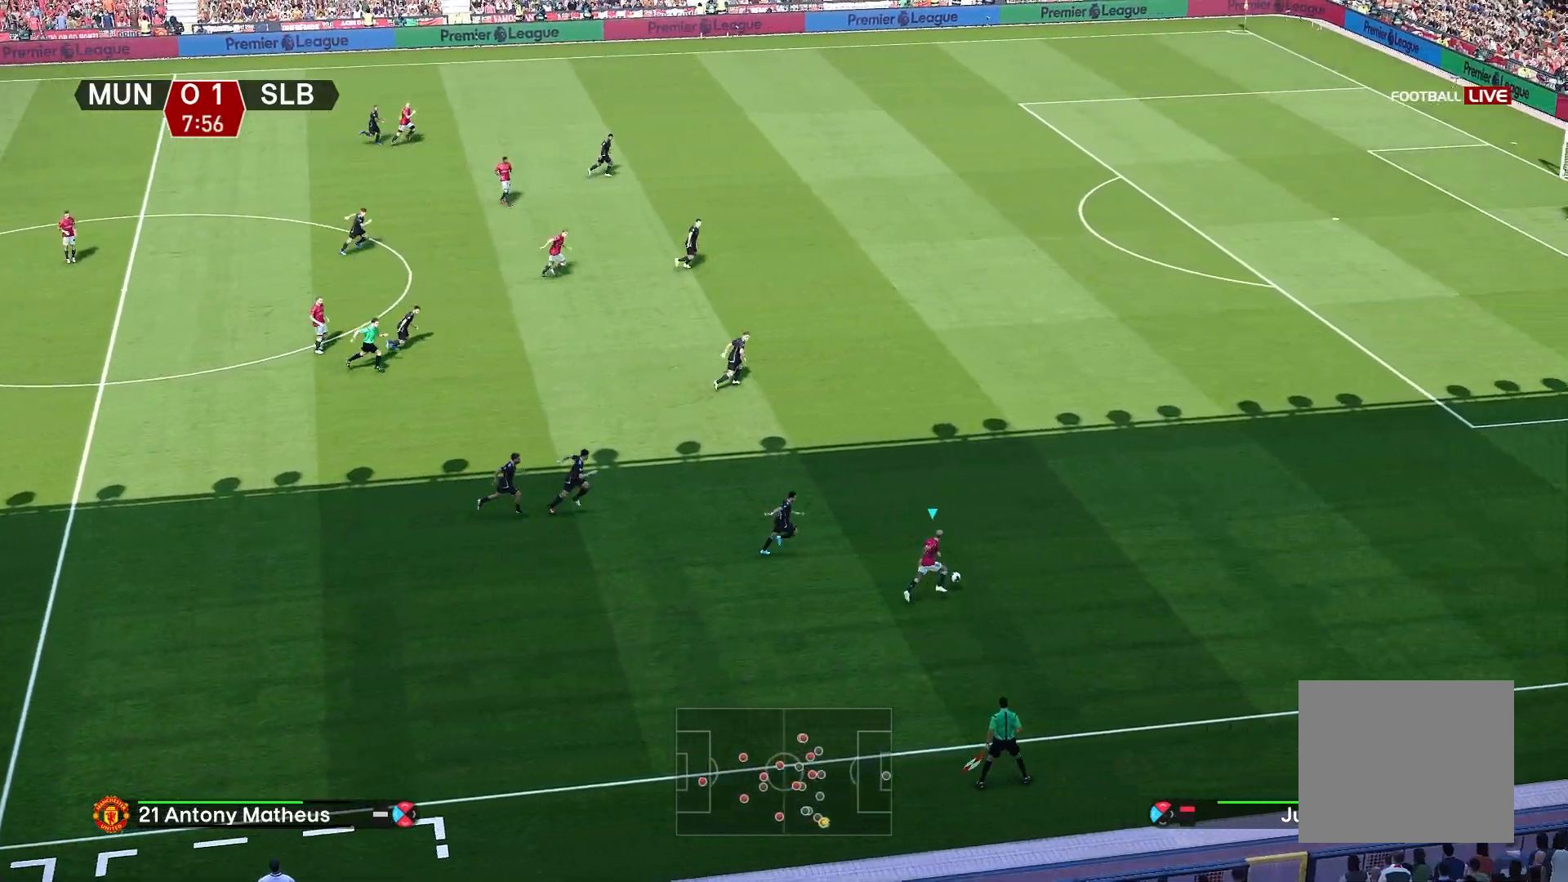
{"buttons": ["R1"], "left_stick": "up-right", "right_stick": "center", "events": []}
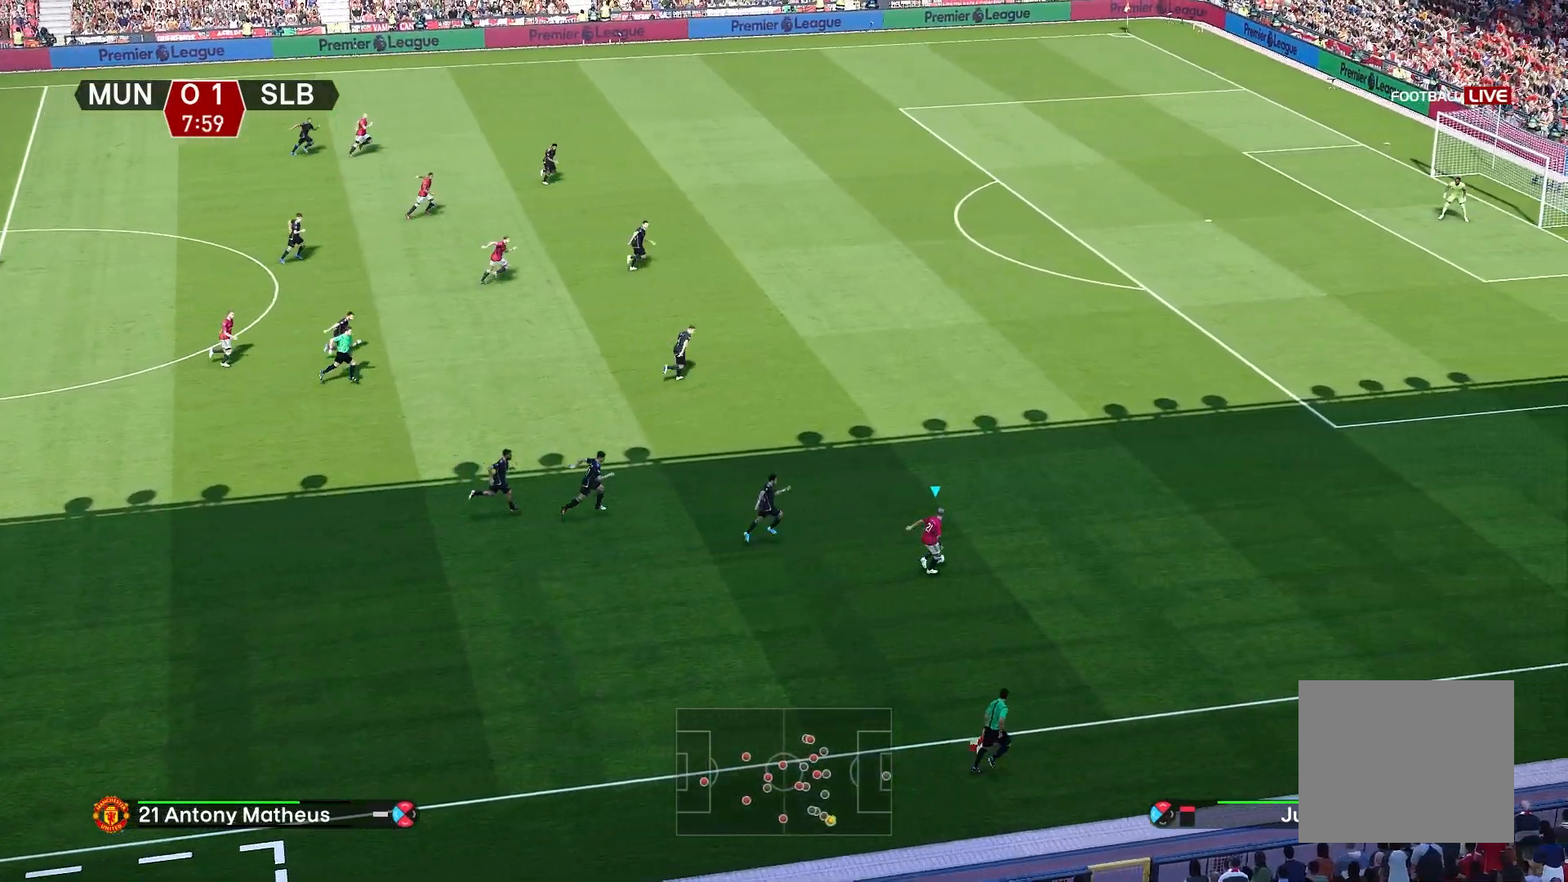
{"buttons": ["R1"], "left_stick": "up-right", "right_stick": "center", "events": [[333, "R1", "up"], [433, "R1", "down"]]}
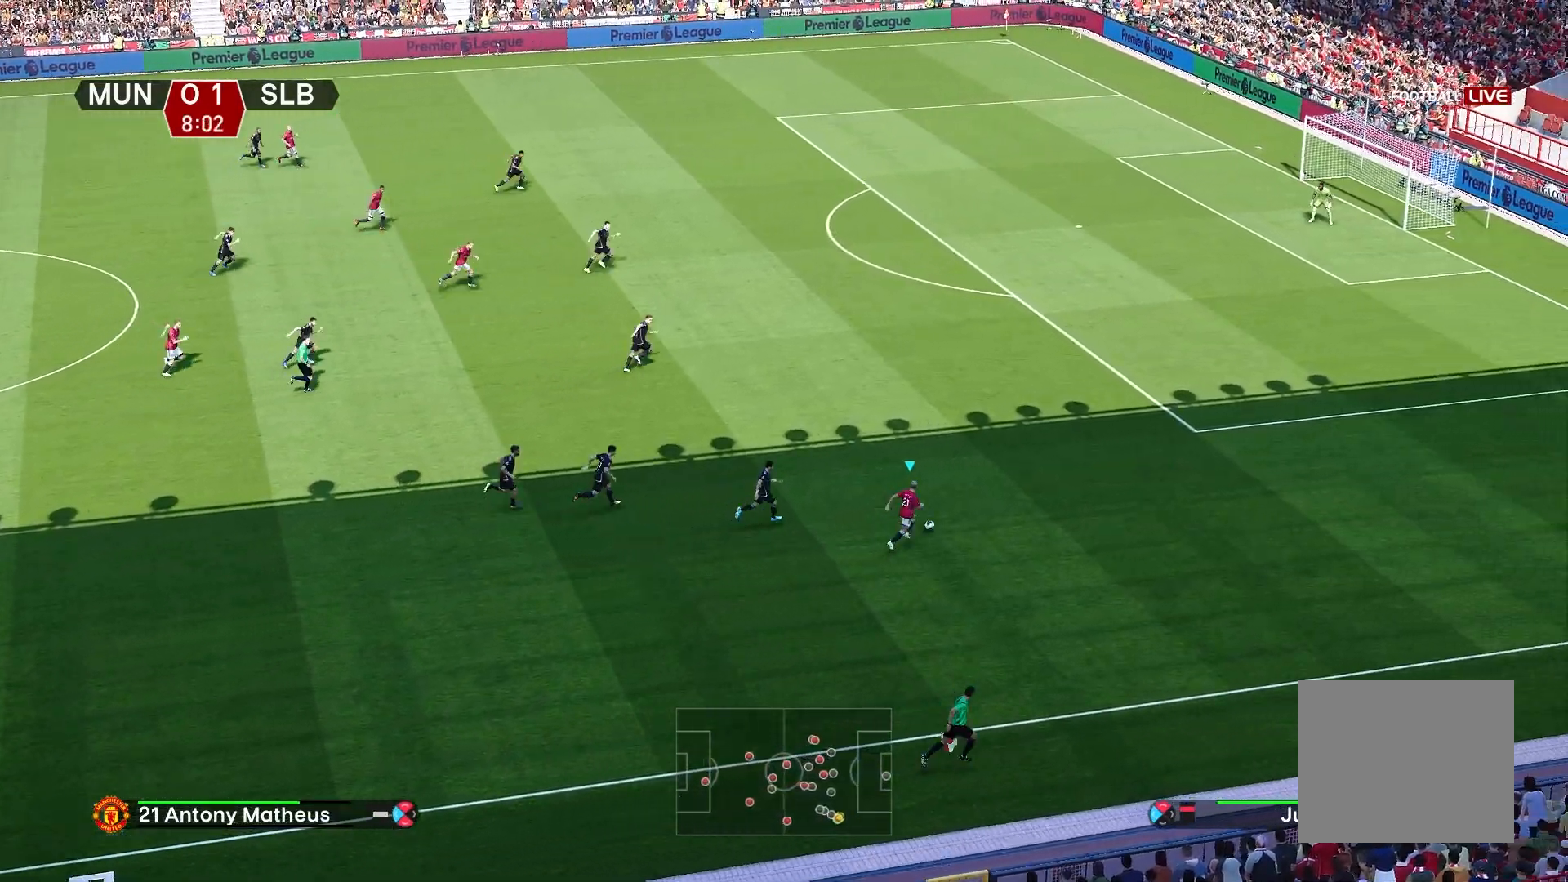
{"buttons": ["R1"], "left_stick": "up-right", "right_stick": "center", "events": [[33, "R1", "up"], [100, "R1", "down"]]}
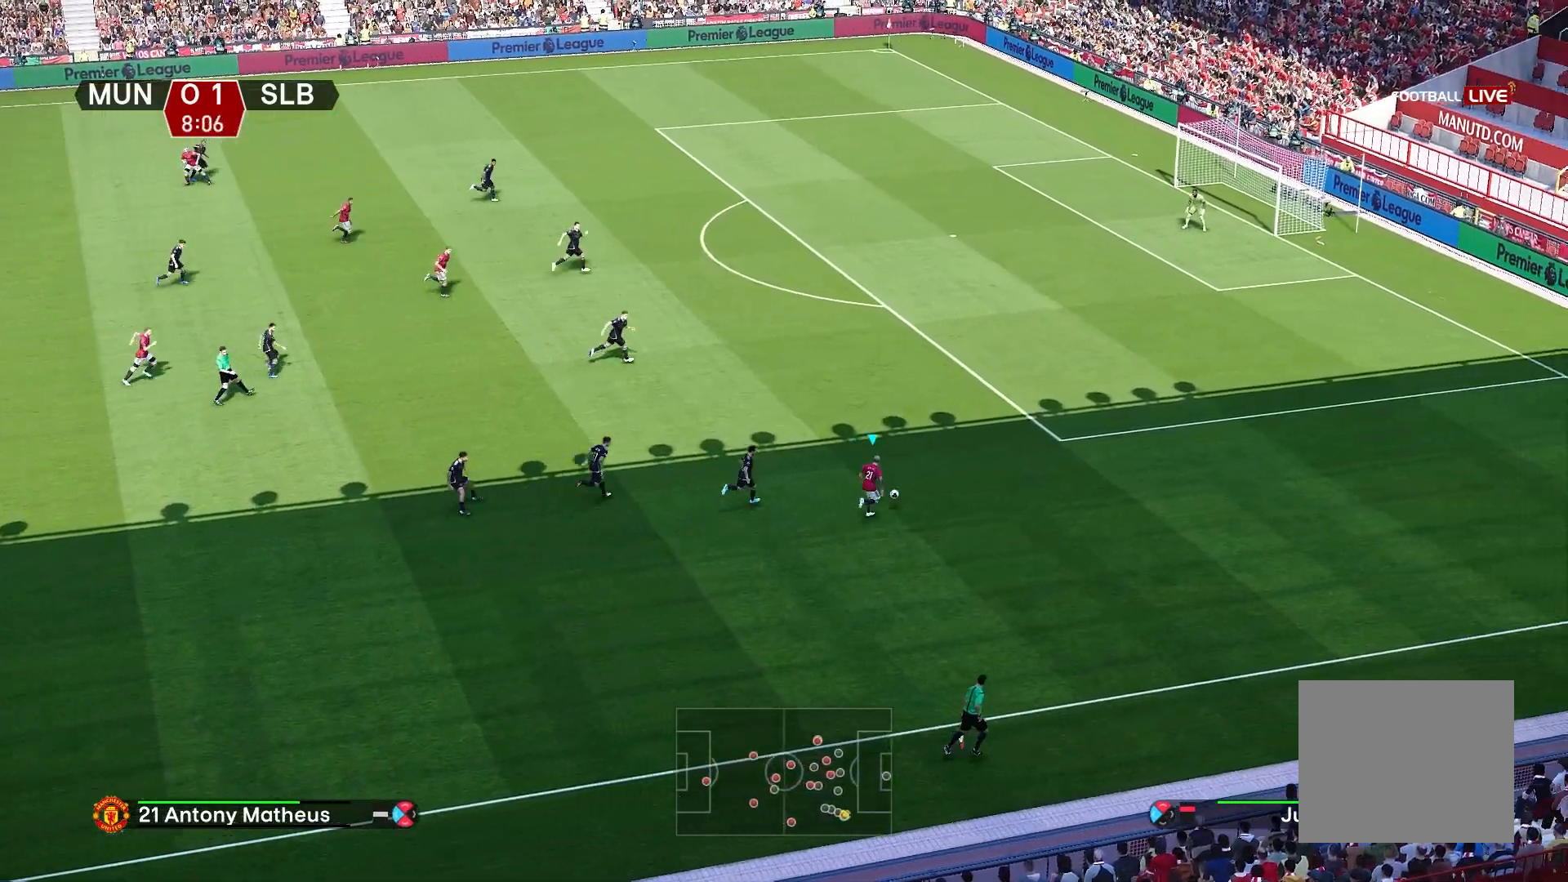
{"buttons": [], "left_stick": "up-right", "right_stick": "center", "events": [[483, "R1", "up"]]}
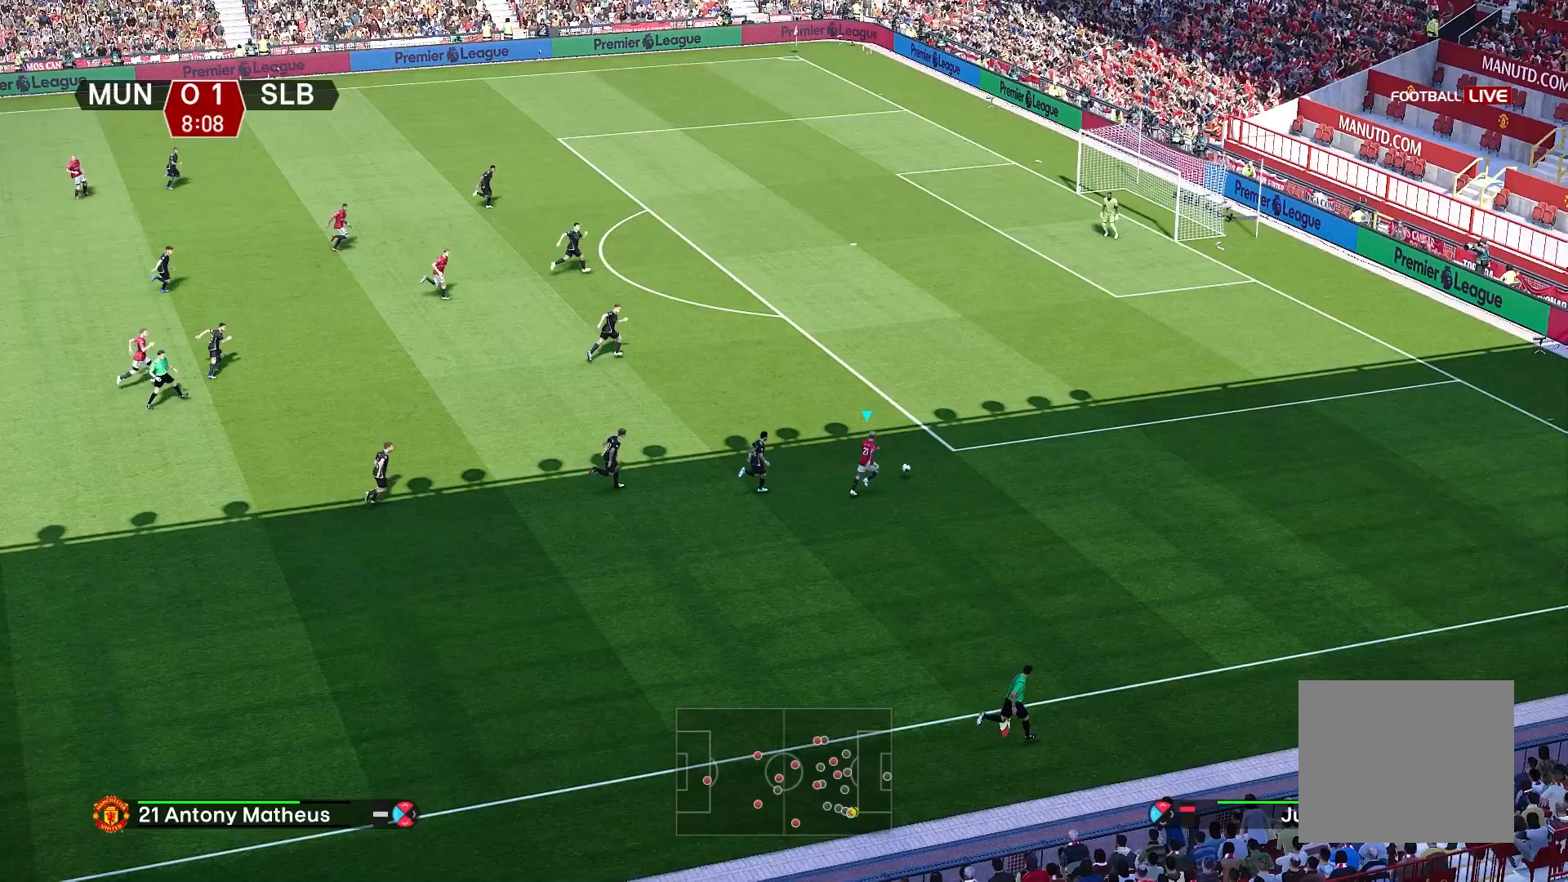
{"buttons": ["R1"], "left_stick": "up-right", "right_stick": "center", "events": [[100, "R1", "down"], [167, "R1", "up"], [250, "R1", "down"]]}
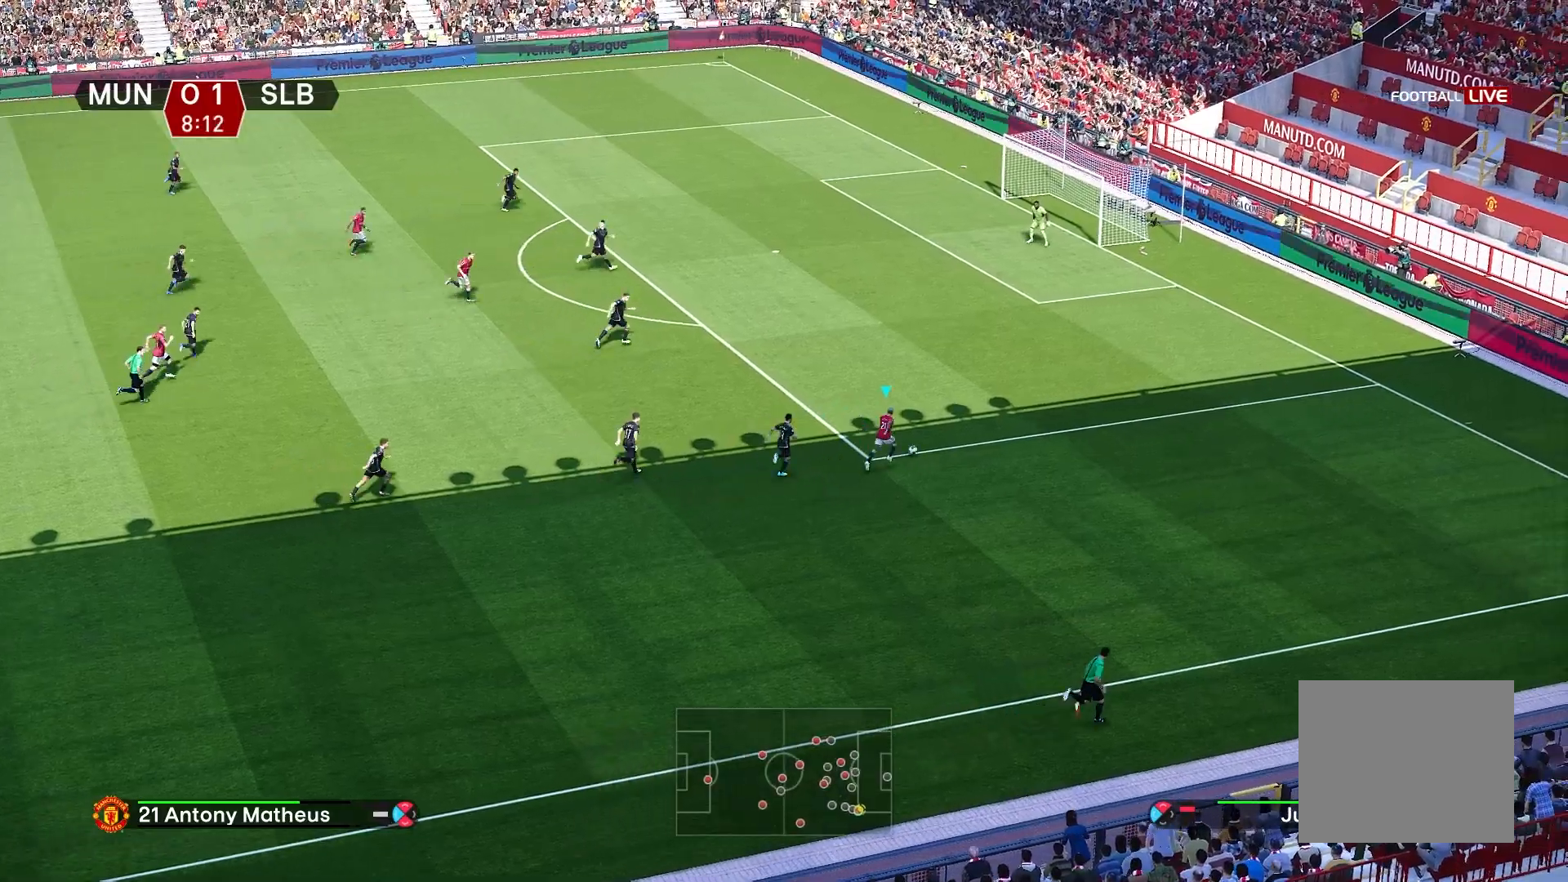
{"buttons": ["R1"], "left_stick": "up-right", "right_stick": "center", "events": []}
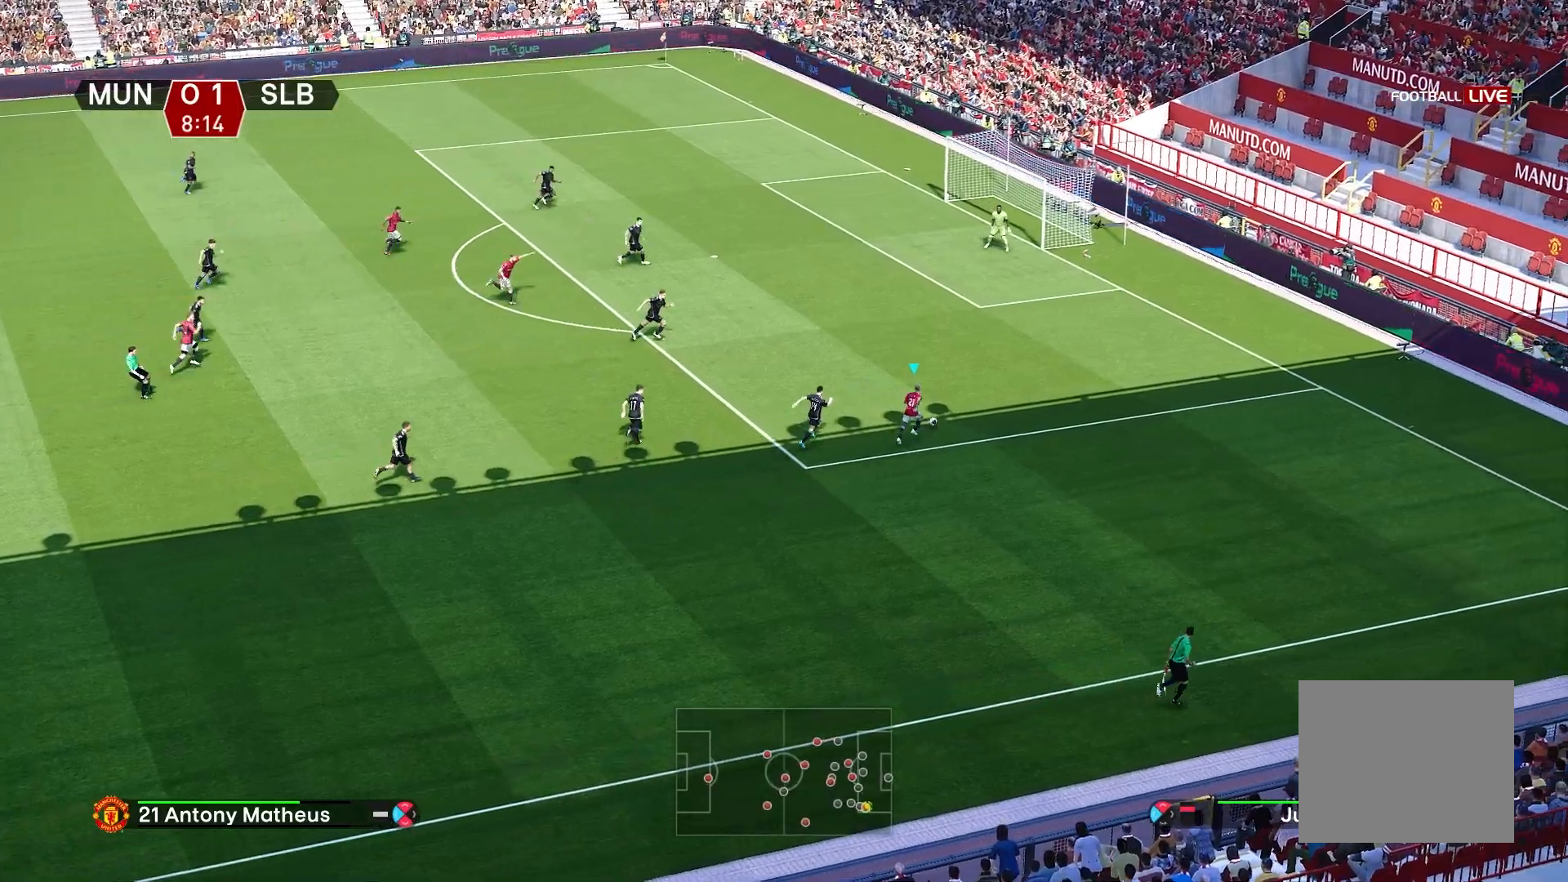
{"buttons": [], "left_stick": "up-right", "right_stick": "center", "events": [[200, "R1", "up"]]}
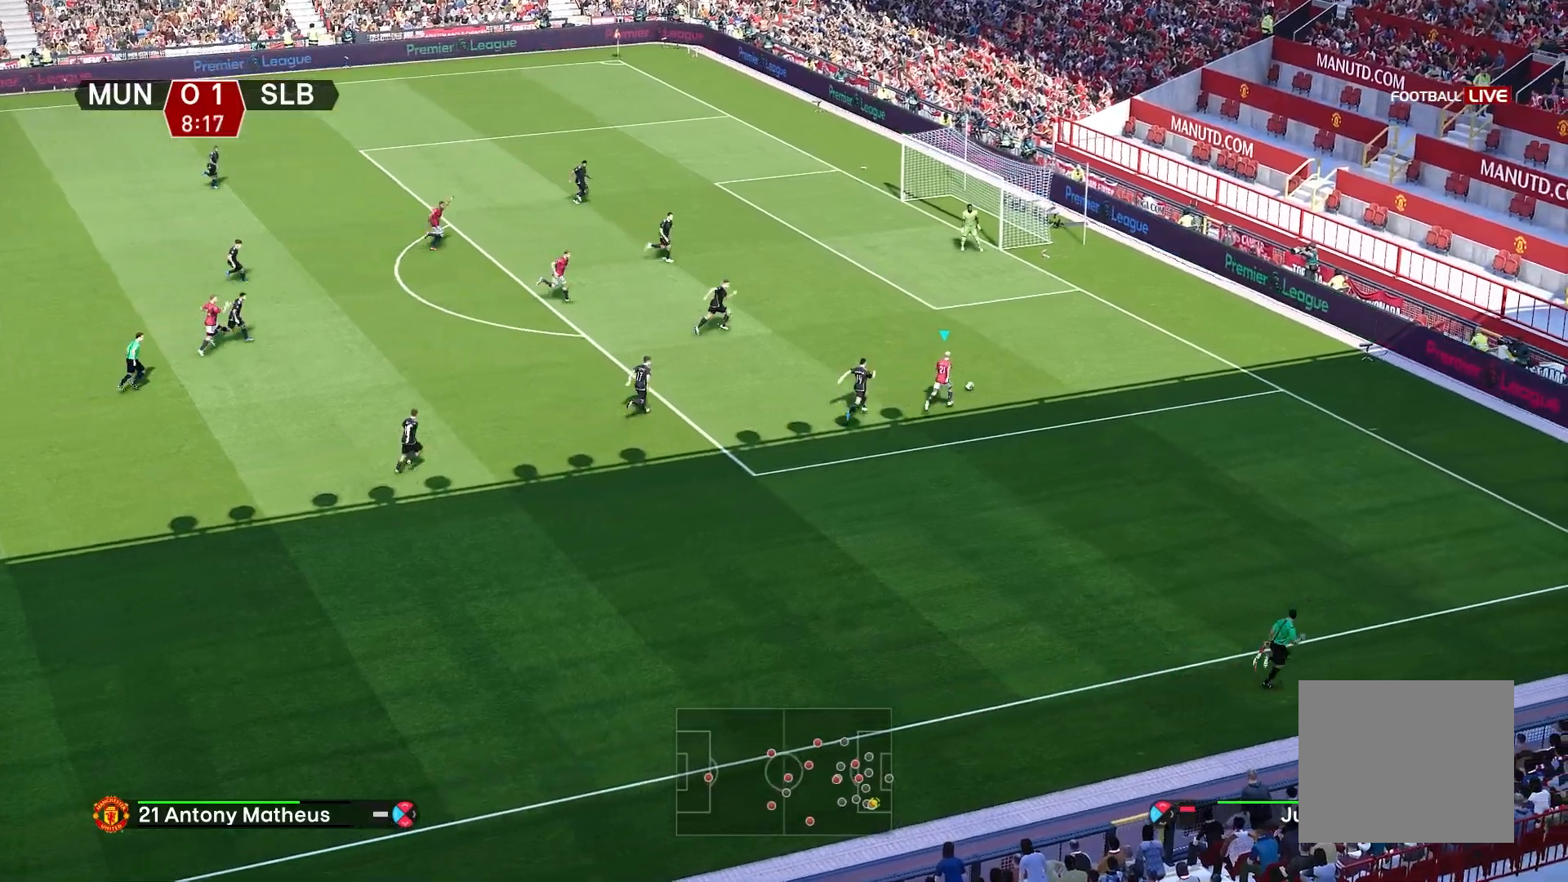
{"buttons": [], "left_stick": "up", "right_stick": "center", "events": [[467, "left_stick", "up"]]}
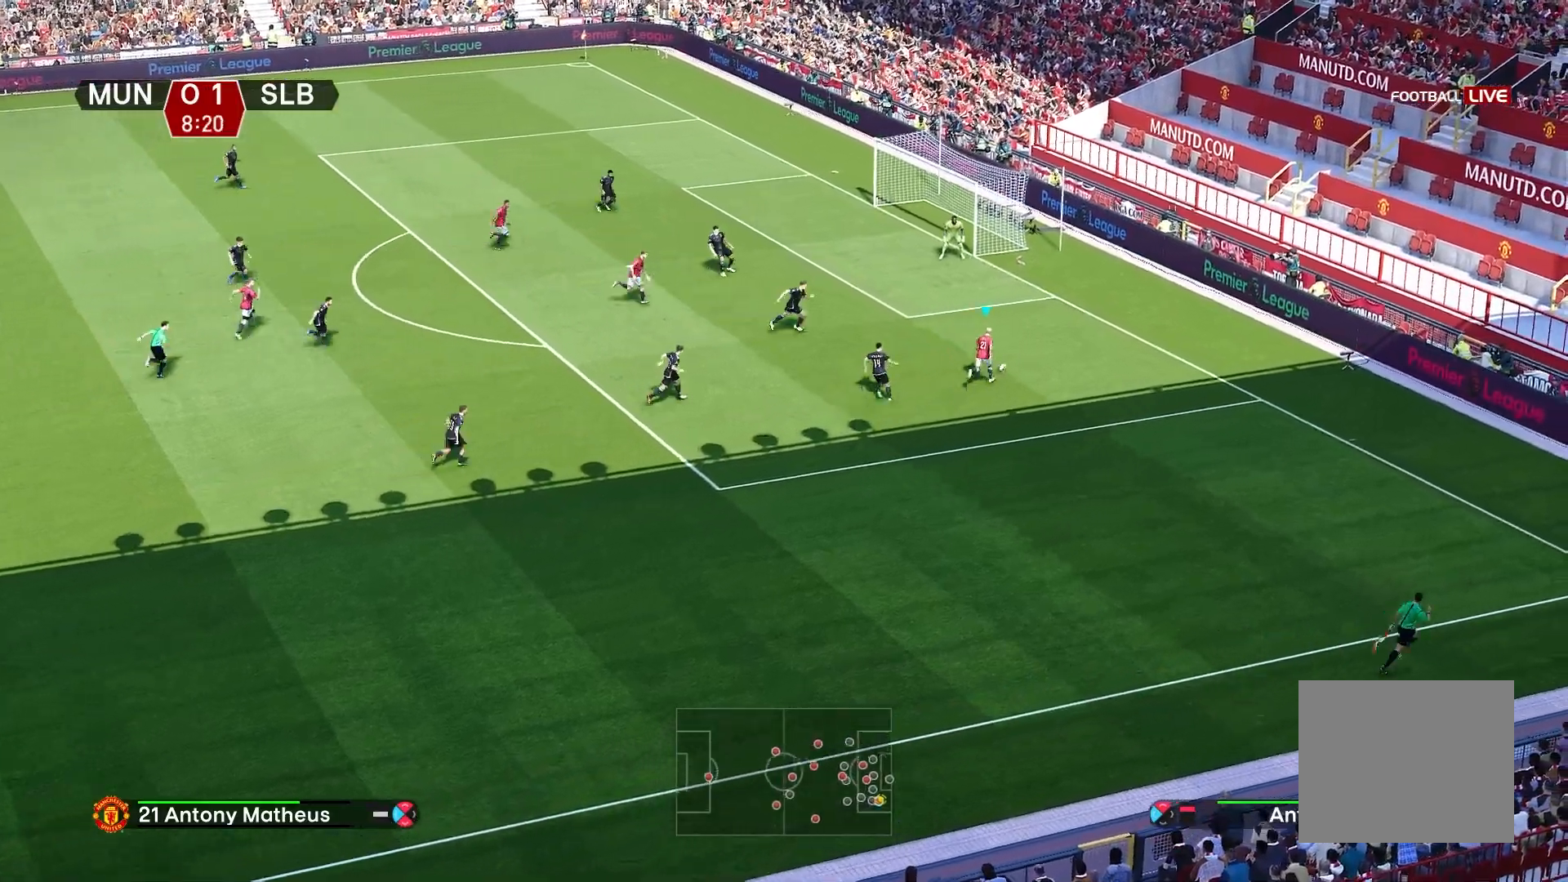
{"buttons": [], "left_stick": "up", "right_stick": "center", "events": [[17, "CIRCLE", "down"], [117, "CIRCLE", "up"]]}
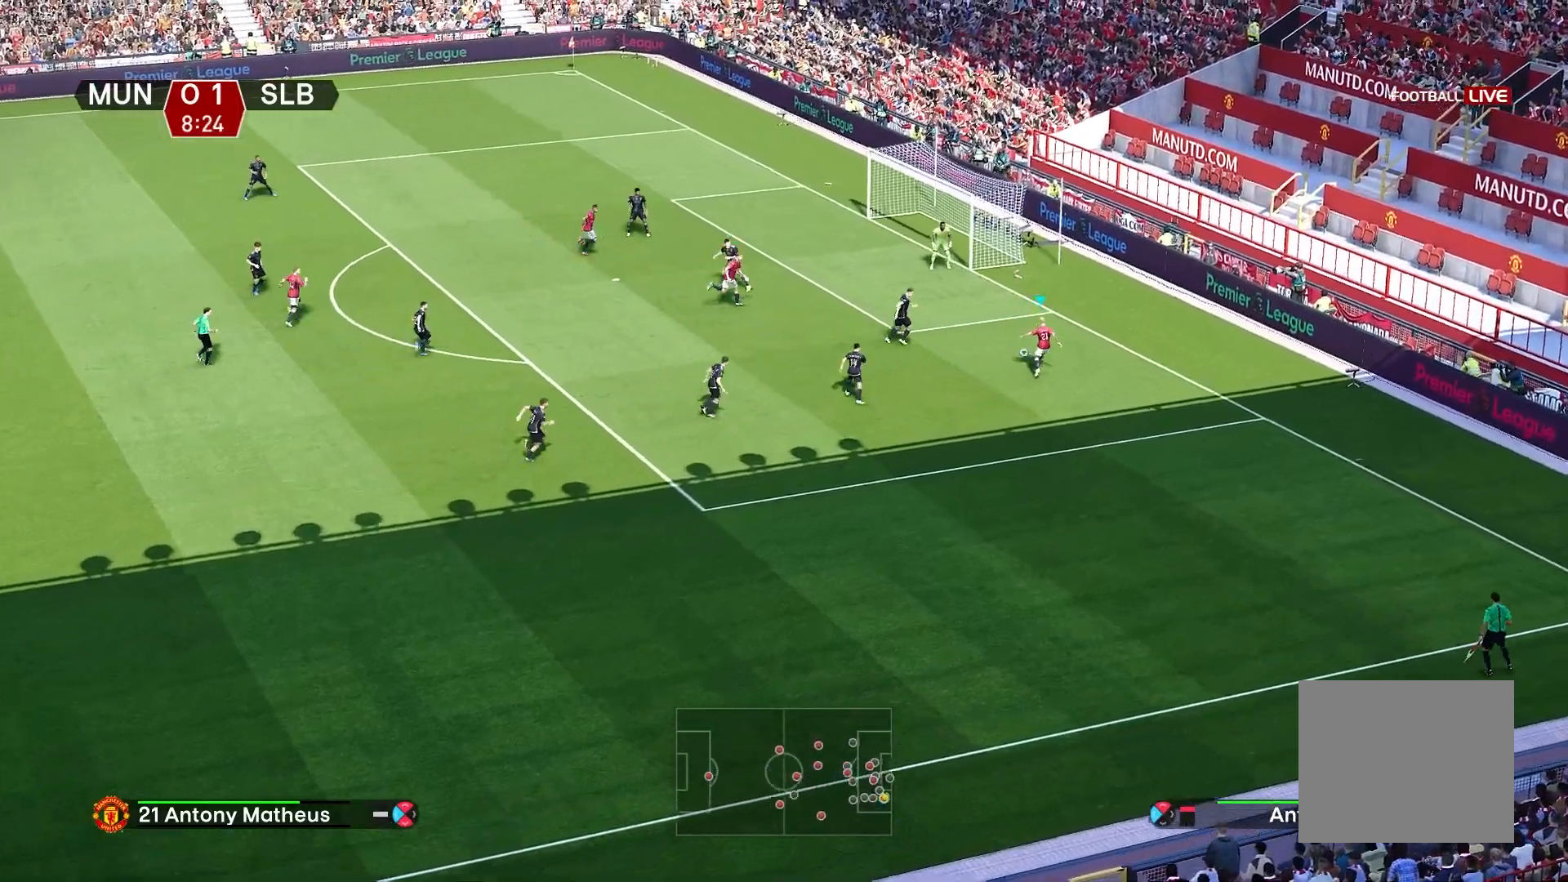
{"buttons": [], "left_stick": "center", "right_stick": "center", "events": [[133, "left_stick", "center"], [267, "SQUARE", "down"], [367, "SQUARE", "up"]]}